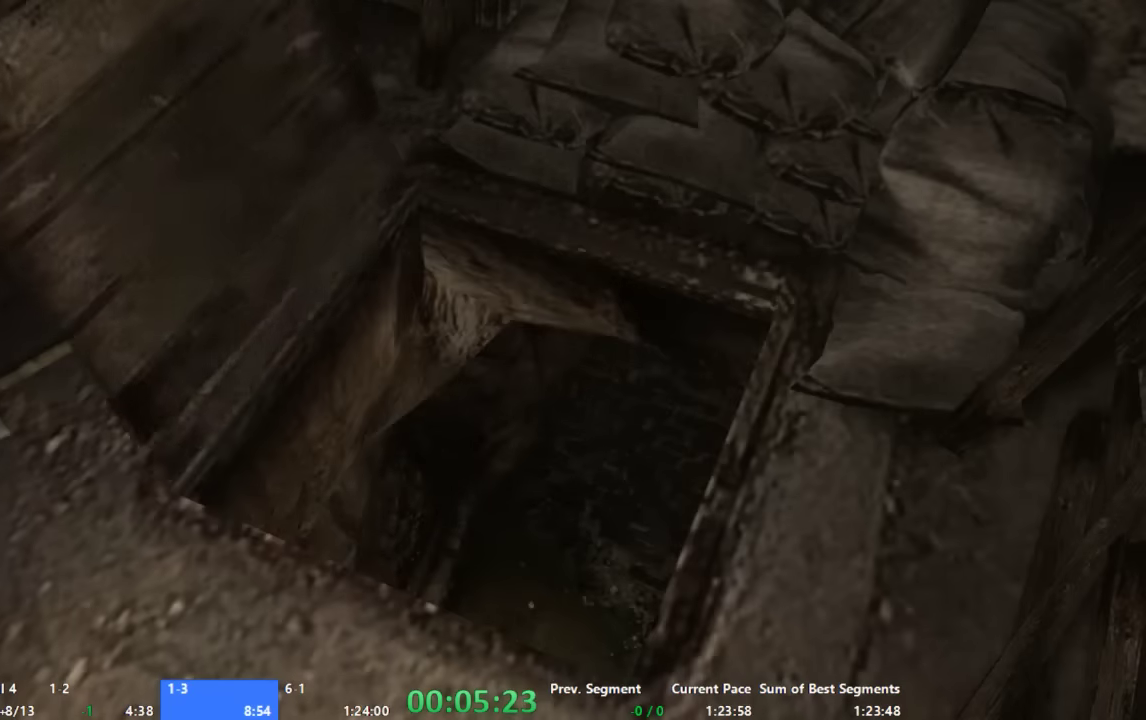
Gameplay with a controller (Xbox layout); each line is a JSON object with the inputs held at the frame after it. "button_events" lists button changes between this image and that frame as [ms after this image, input, new state], when the widget could be followed in between (sticks are given only as held states). Not read: L3 R2 R3.
{"buttons": [], "left_stick": "up", "right_stick": "center", "button_events": []}
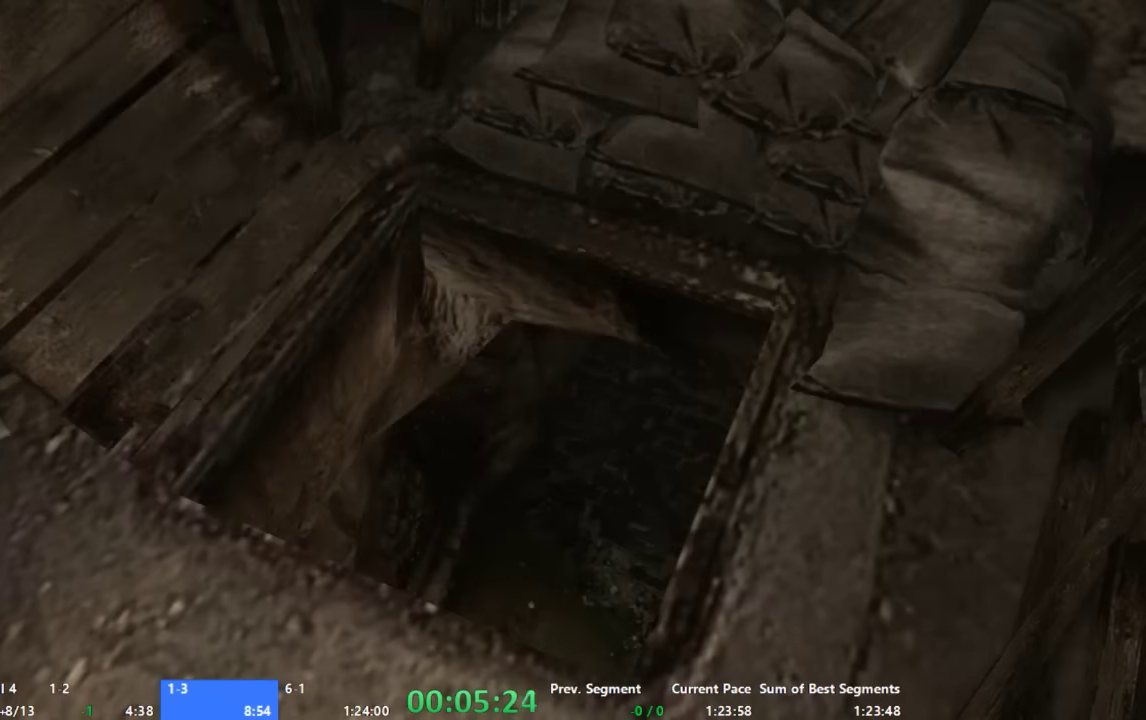
{"buttons": ["L2"], "left_stick": "up", "right_stick": "center", "button_events": [[167, "L2", "down"]]}
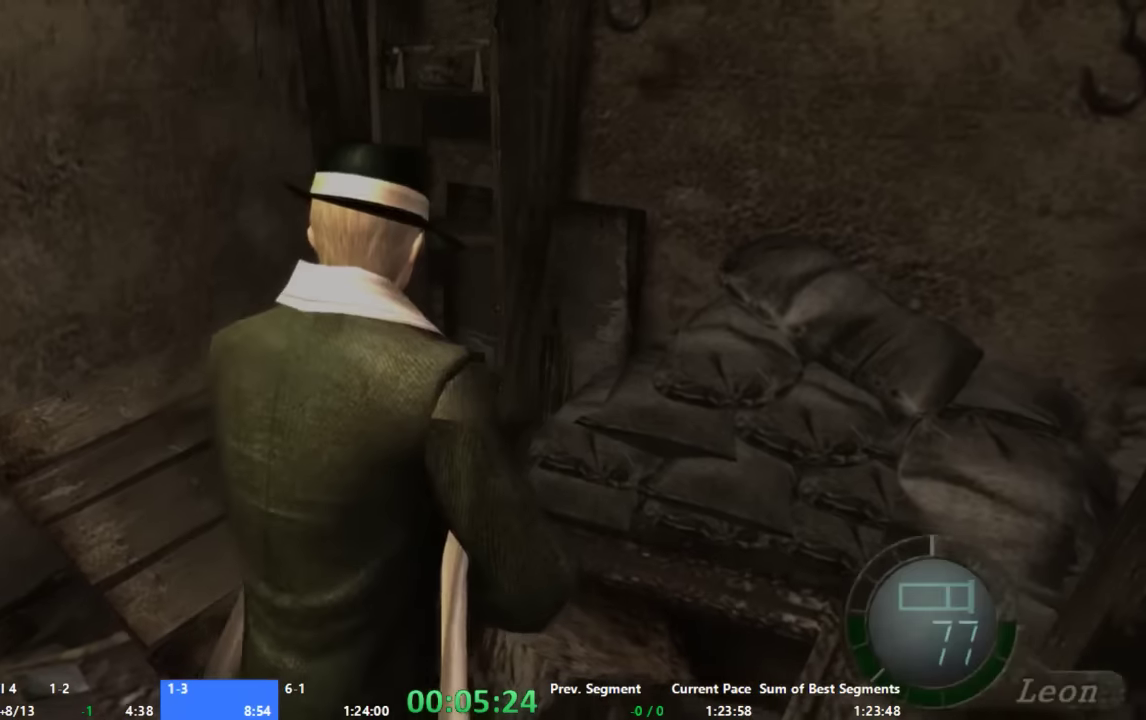
{"buttons": [], "left_stick": "left", "right_stick": "center", "button_events": [[133, "L2", "up"], [133, "START", "down"], [200, "START", "up"]]}
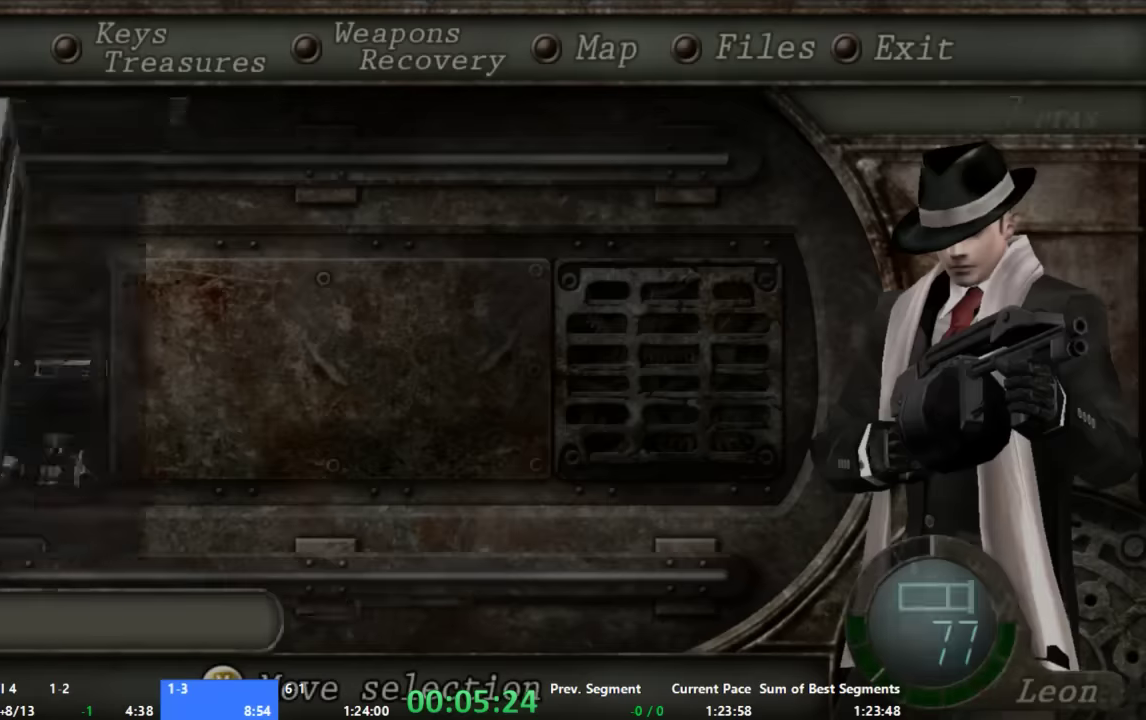
{"buttons": [], "left_stick": "center", "right_stick": "center", "button_events": [[333, "START", "down"], [466, "START", "up"]]}
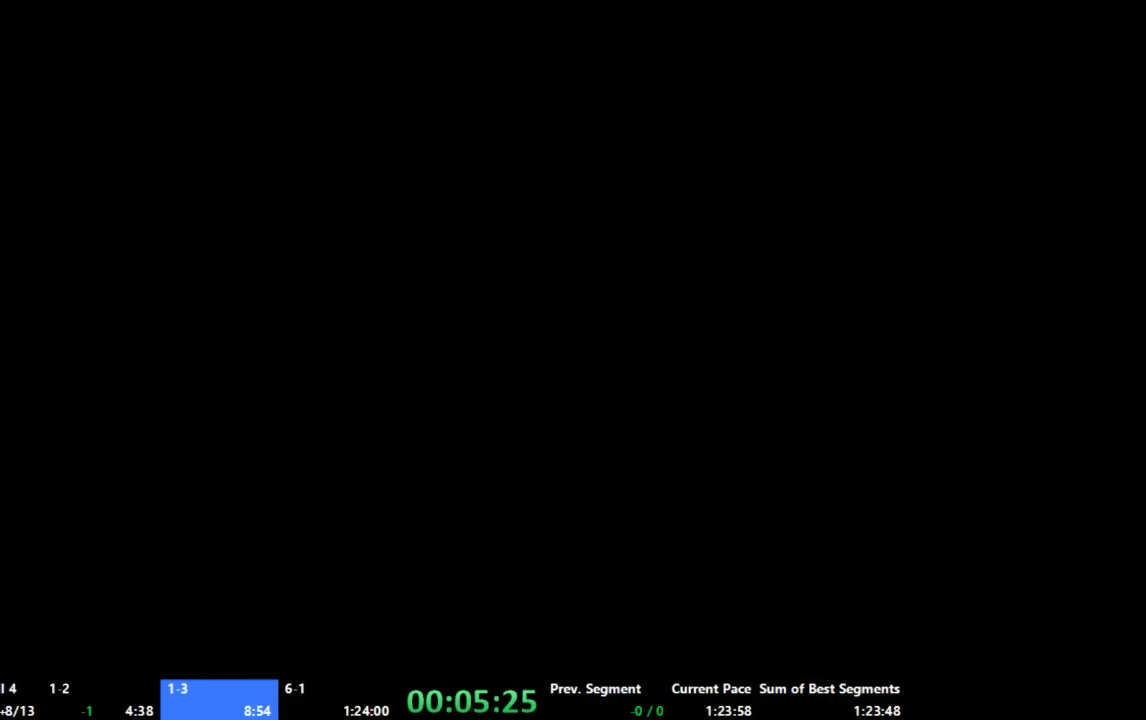
{"buttons": ["A", "X"], "left_stick": "up", "right_stick": "center", "button_events": [[100, "A", "down"], [133, "X", "down"], [266, "X", "up"], [333, "X", "down"], [400, "X", "up"], [466, "X", "down"]]}
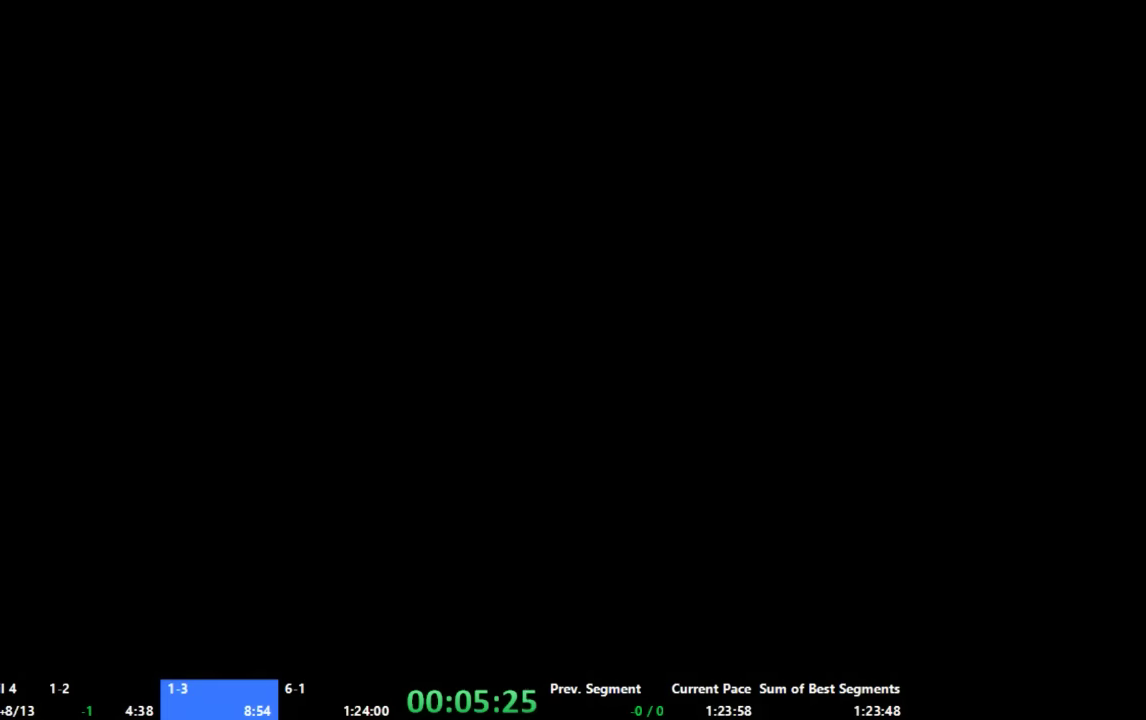
{"buttons": ["A"], "left_stick": "up", "right_stick": "center", "button_events": [[66, "X", "up"], [133, "X", "down"], [200, "X", "up"], [266, "X", "down"], [466, "X", "up"]]}
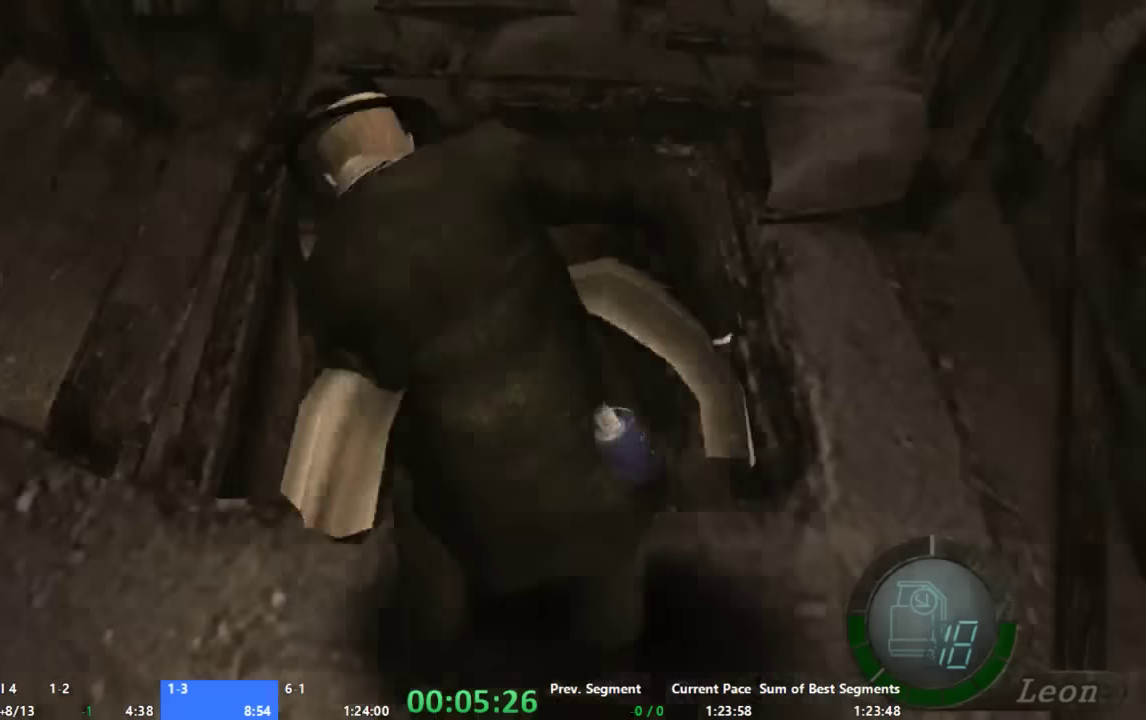
{"buttons": [], "left_stick": "up", "right_stick": "center", "button_events": [[33, "A", "up"]]}
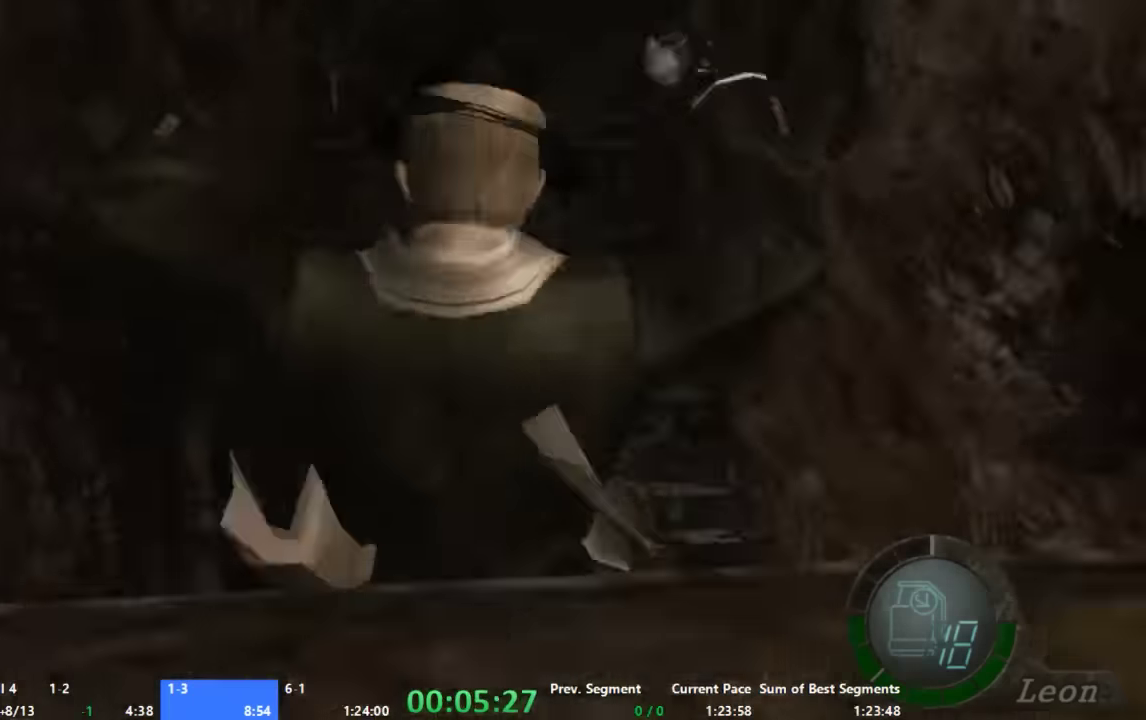
{"buttons": ["A"], "left_stick": "up", "right_stick": "center", "button_events": [[133, "A", "down"]]}
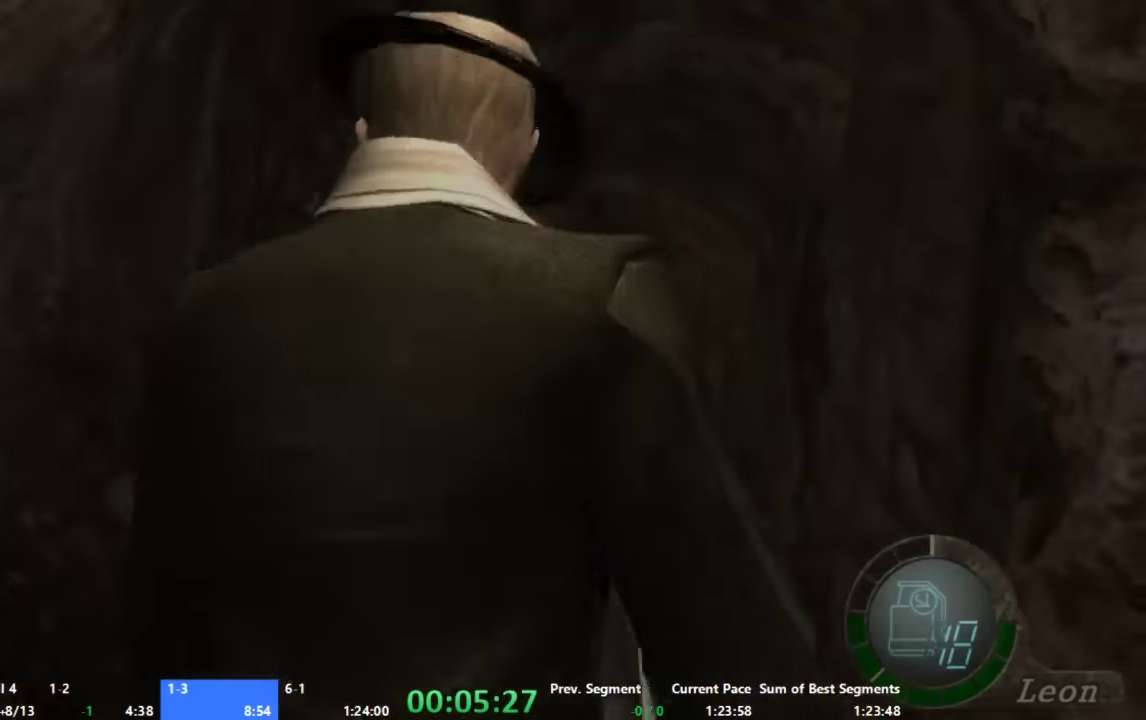
{"buttons": ["A"], "left_stick": "up", "right_stick": "center", "button_events": []}
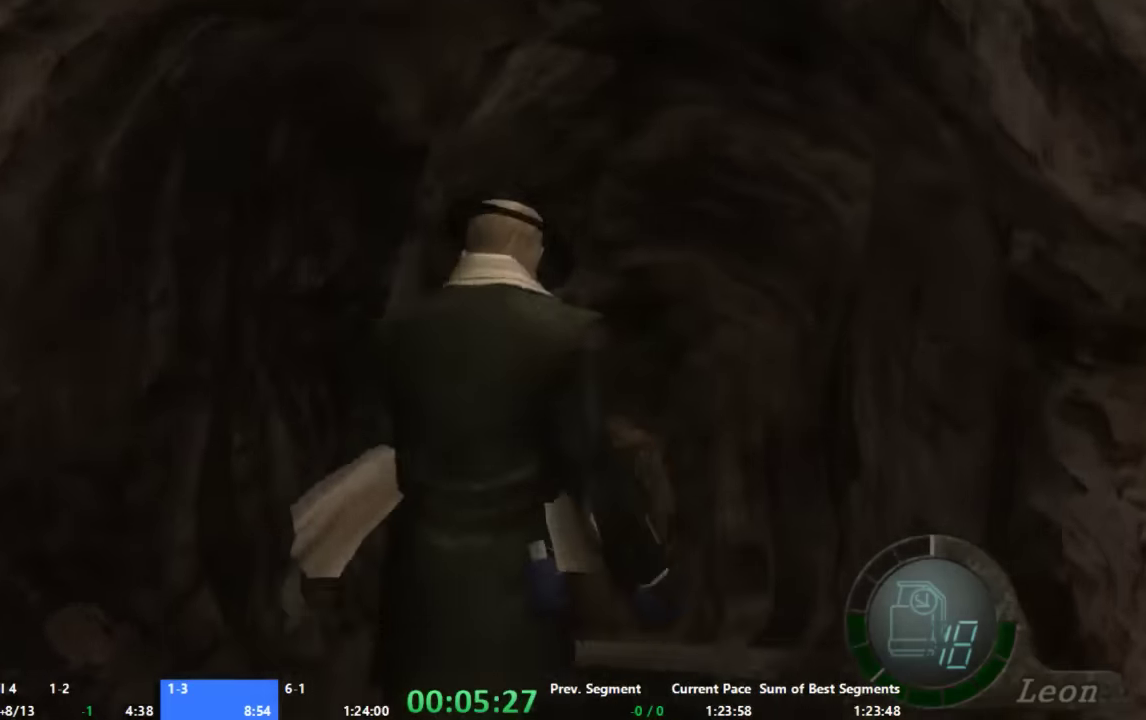
{"buttons": ["A"], "left_stick": "up", "right_stick": "center", "button_events": []}
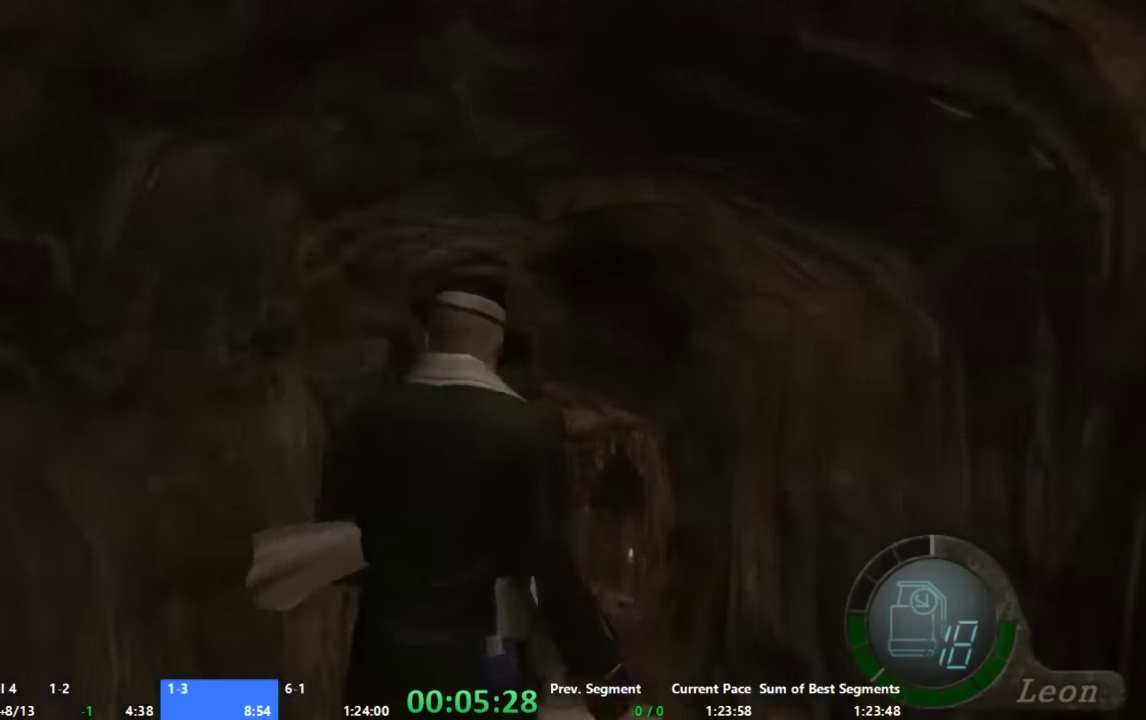
{"buttons": ["A"], "left_stick": "up", "right_stick": "center", "button_events": []}
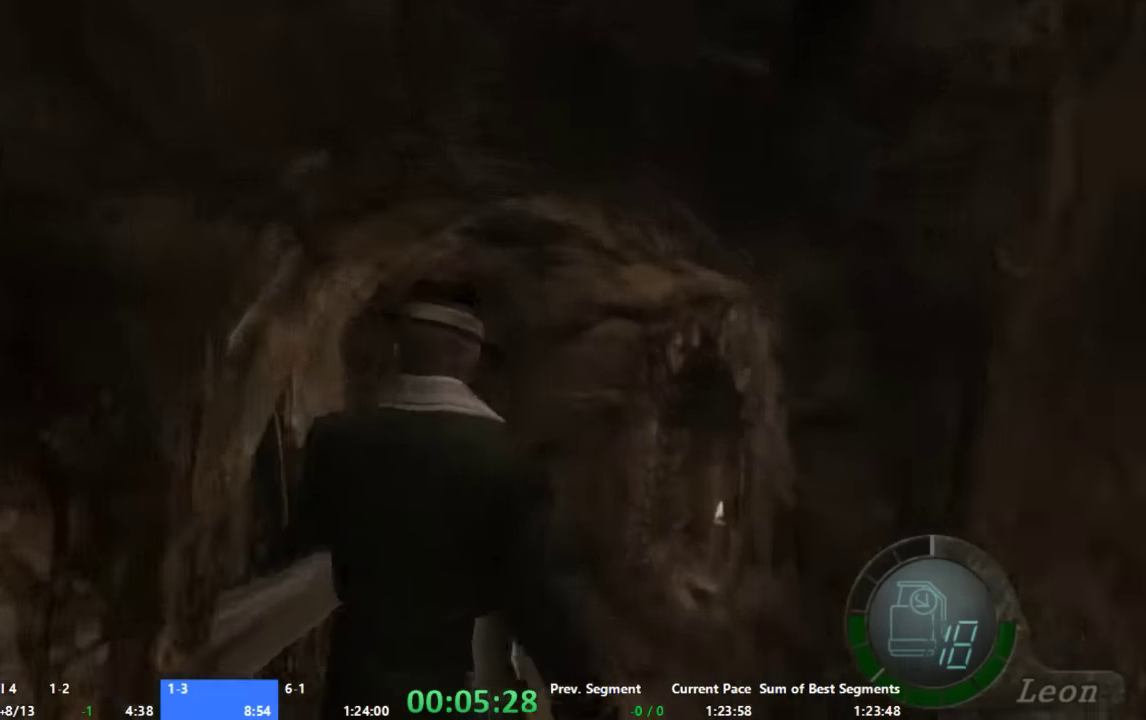
{"buttons": ["A"], "left_stick": "up-left", "right_stick": "center", "button_events": []}
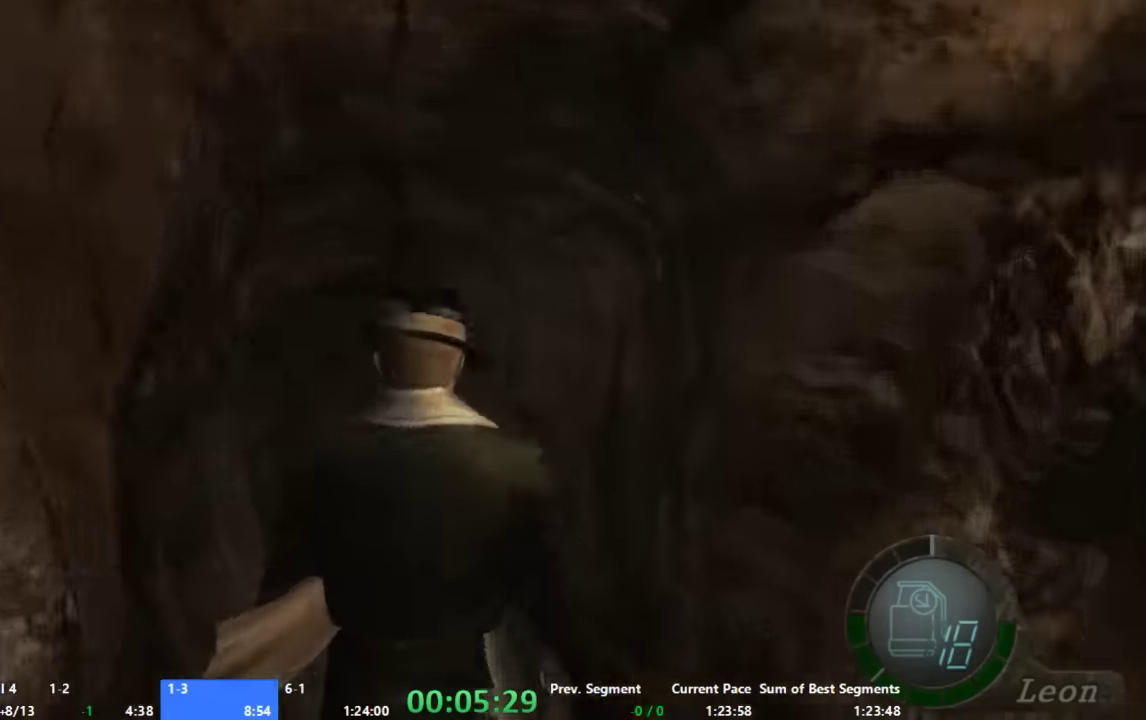
{"buttons": ["A"], "left_stick": "up", "right_stick": "center", "button_events": []}
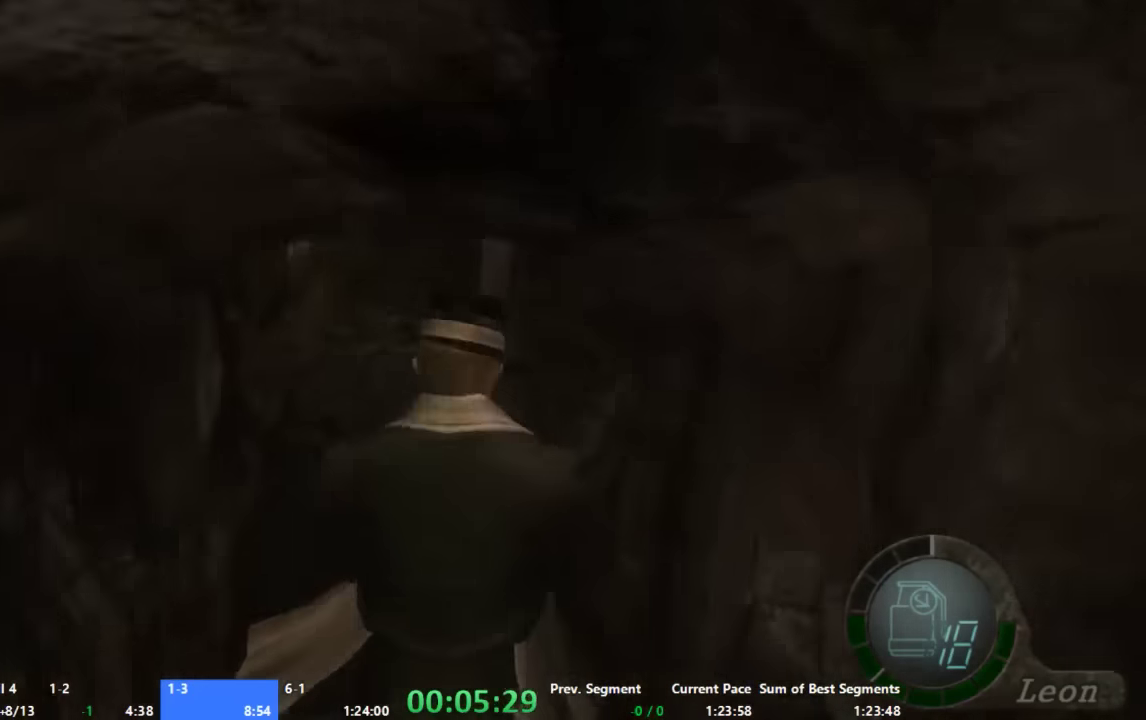
{"buttons": ["A"], "left_stick": "up", "right_stick": "center", "button_events": []}
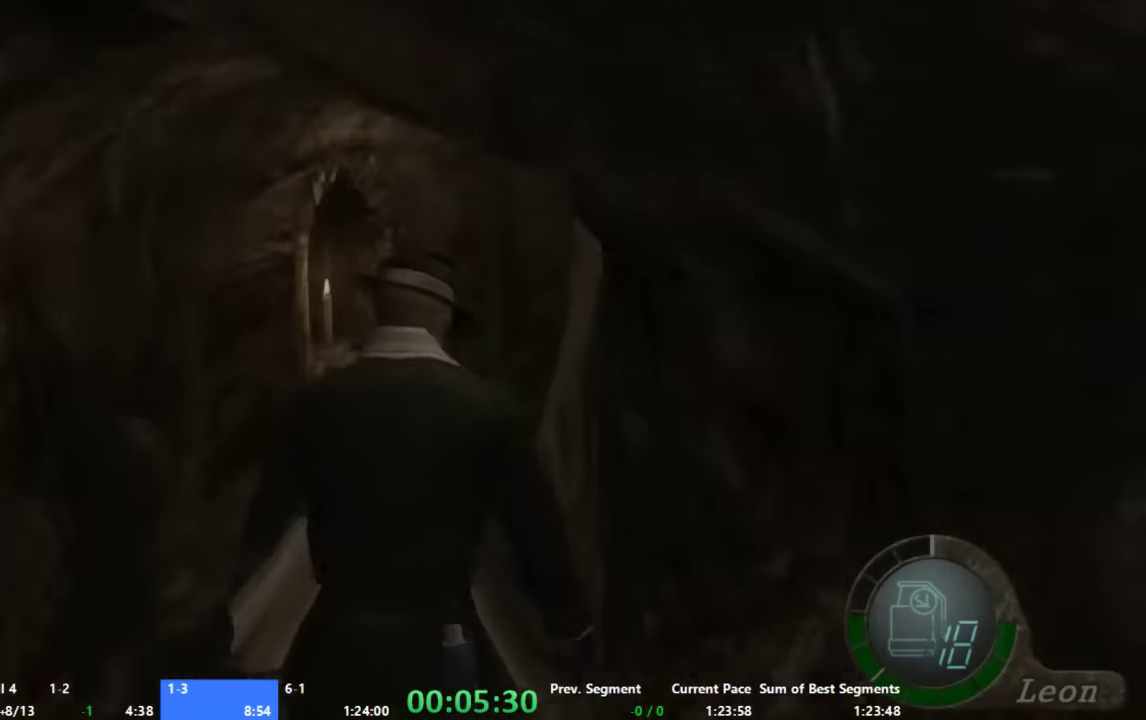
{"buttons": ["A"], "left_stick": "up", "right_stick": "center", "button_events": []}
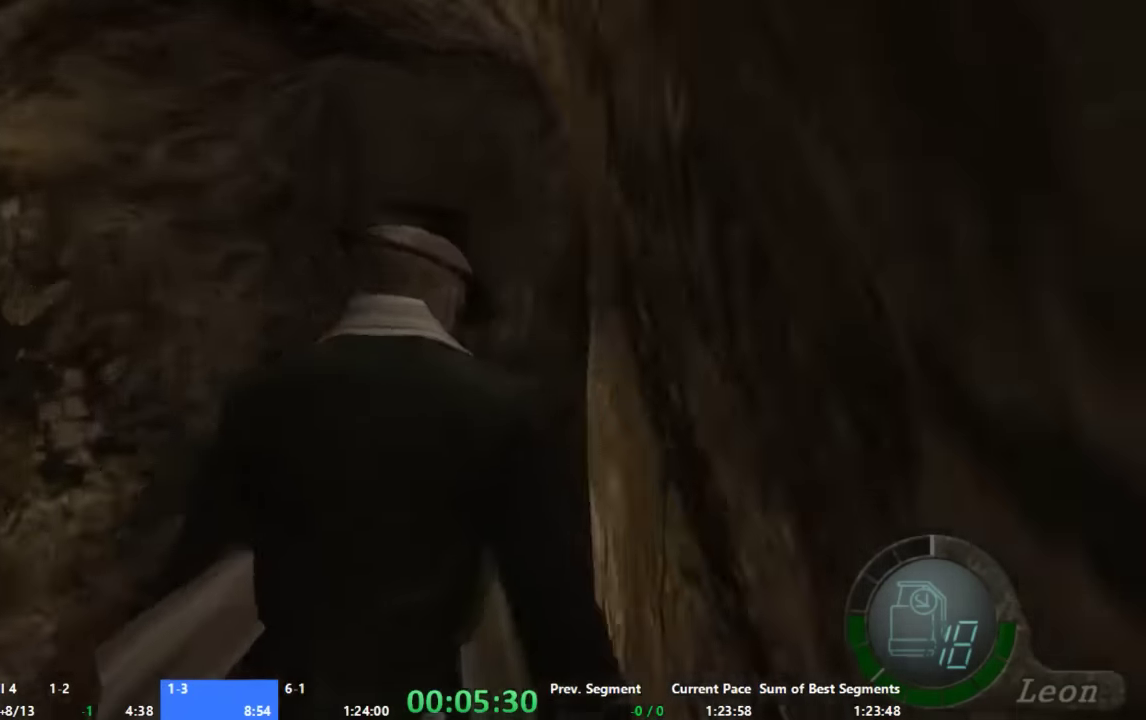
{"buttons": ["A"], "left_stick": "up", "right_stick": "center", "button_events": []}
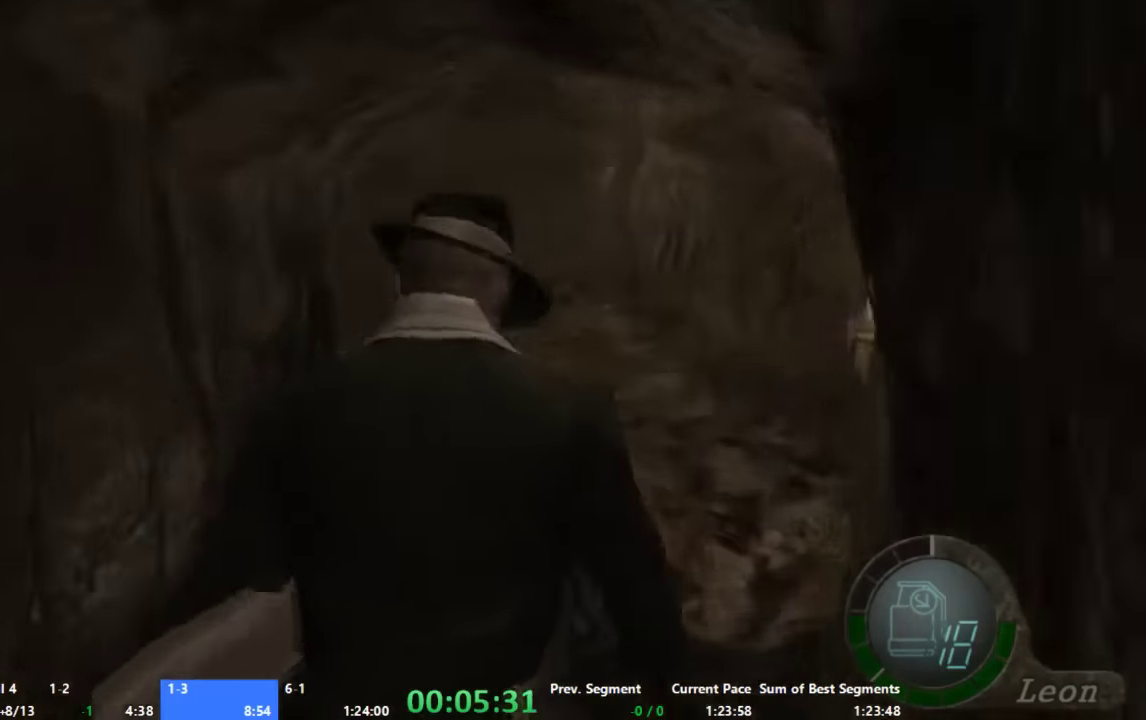
{"buttons": ["A"], "left_stick": "up", "right_stick": "center", "button_events": []}